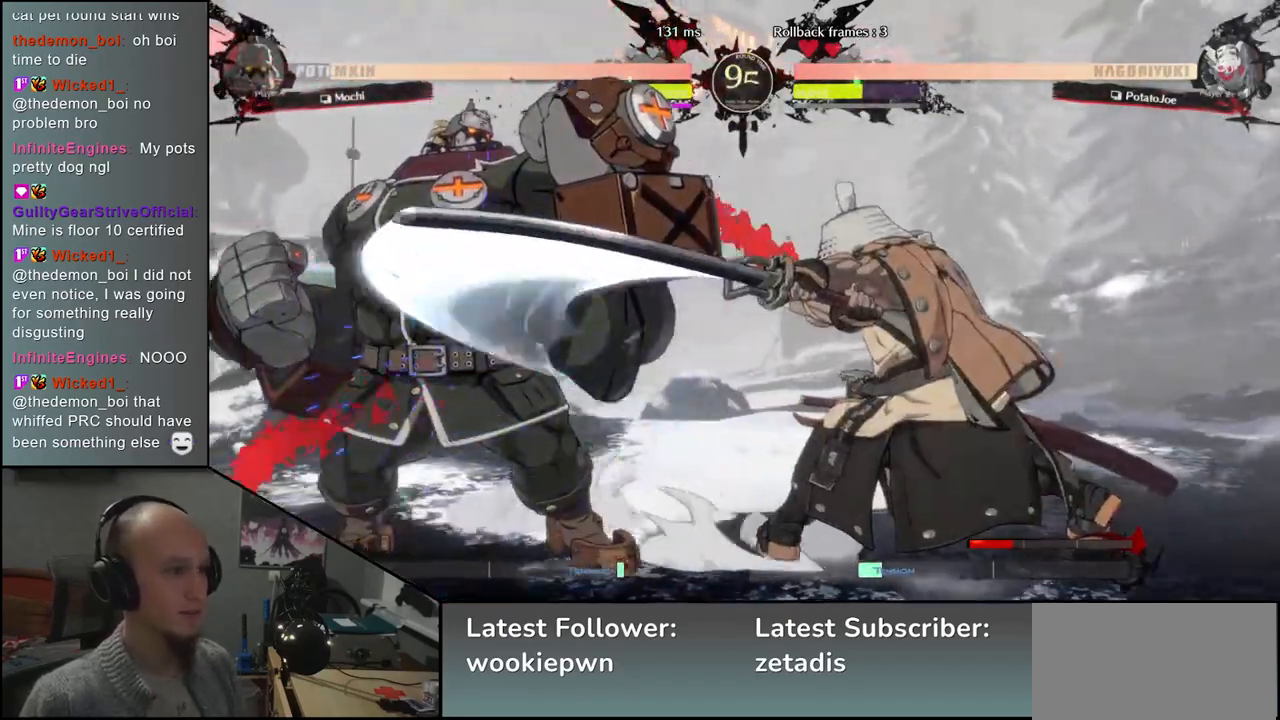
Gameplay with a controller (arcade stick); each line is a JSON object with the inputs held at the frame after it. "events" lists button and stick changes between this image and that frame as [ms after this image, input, new state], when the widget could be followed in between. Not read: L3 R1 R3.
{"buttons": [], "left_stick": "left", "events": [[33, "left_stick", "down"], [83, "left_stick", "right"], [133, "L2", "down"], [200, "left_stick", "left"], [217, "L2", "up"], [367, "TRIANGLE", "down"], [467, "TRIANGLE", "up"]]}
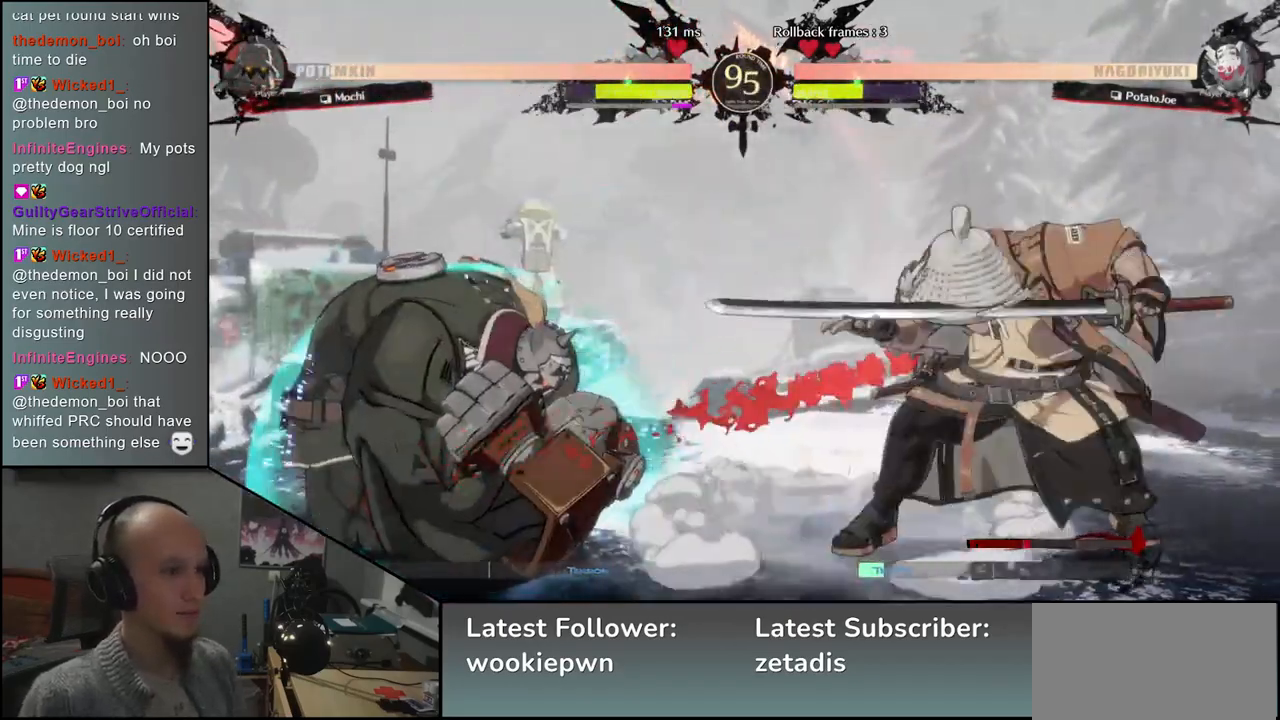
{"buttons": [], "left_stick": "center", "events": [[83, "TRIANGLE", "down"], [117, "left_stick", "center"], [183, "TRIANGLE", "up"], [283, "TRIANGLE", "down"], [400, "TRIANGLE", "up"]]}
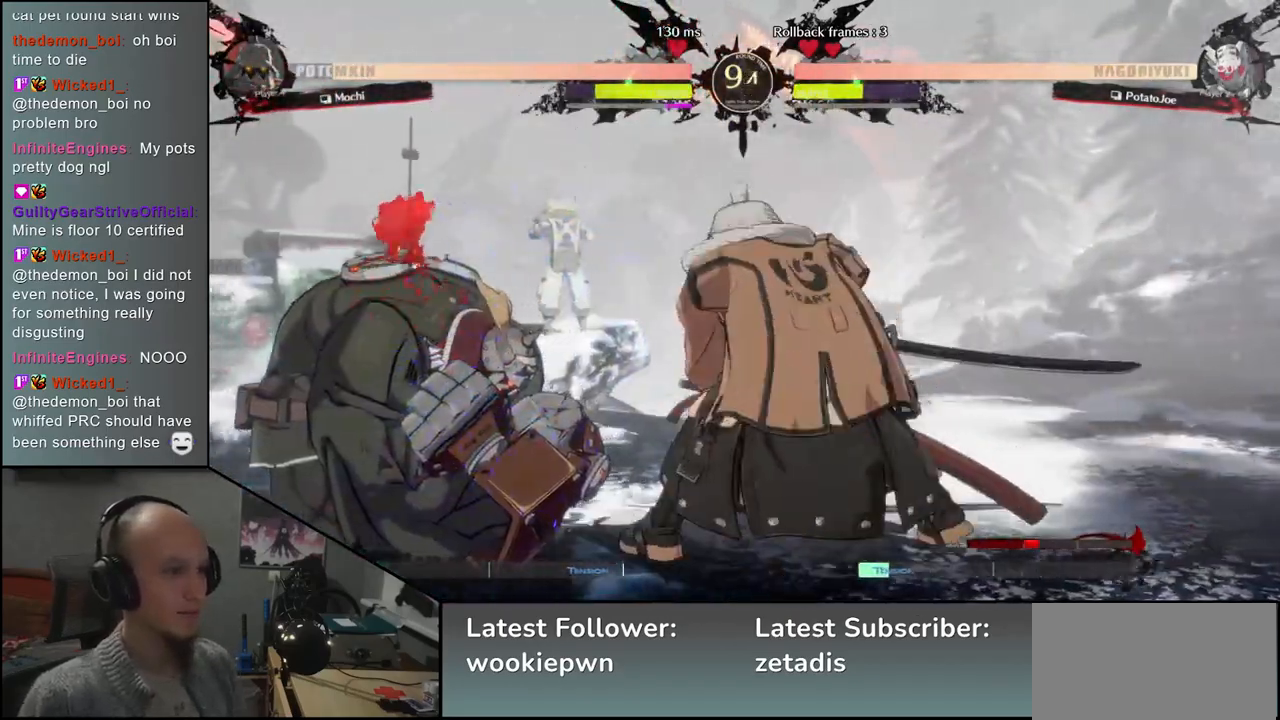
{"buttons": [], "left_stick": "down", "events": [[200, "left_stick", "down"], [283, "L2", "down"], [333, "L2", "up"], [417, "L2", "down"], [483, "L2", "up"]]}
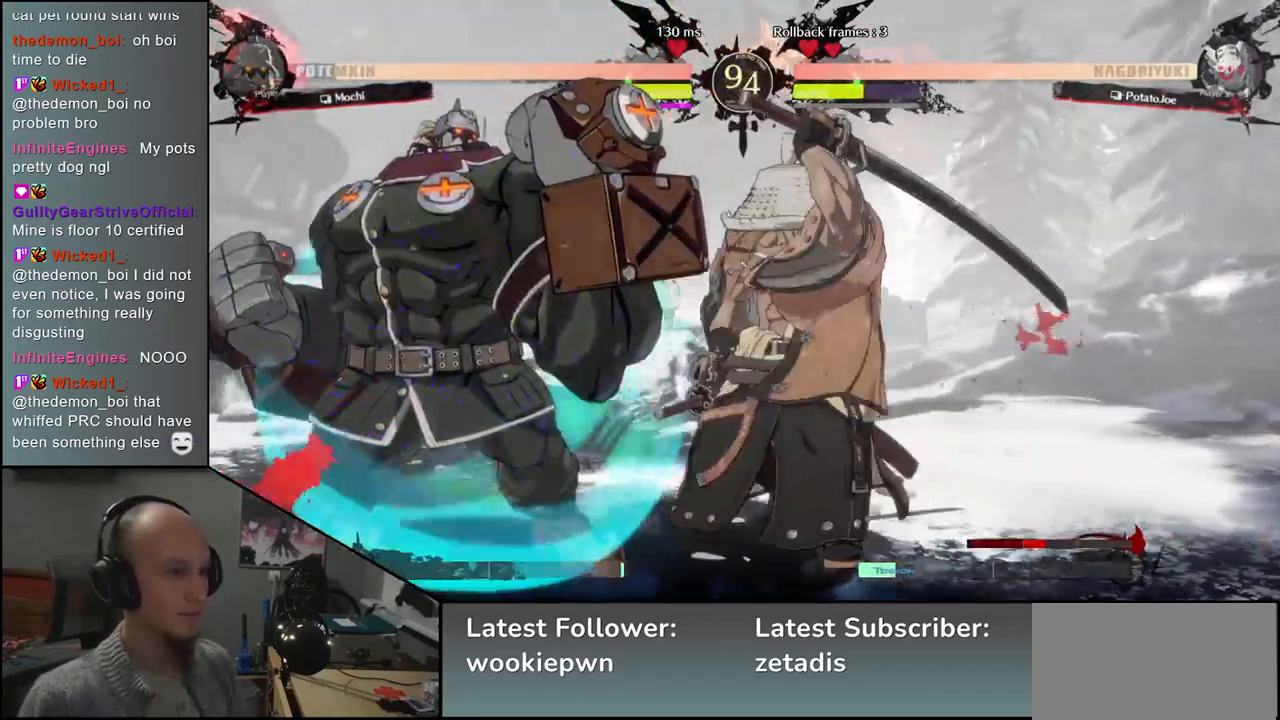
{"buttons": [], "left_stick": "left", "events": [[83, "L2", "down"], [117, "L2", "up"], [183, "L2", "down"], [283, "L2", "up"], [367, "L1", "down"], [450, "L1", "up"], [450, "left_stick", "left"]]}
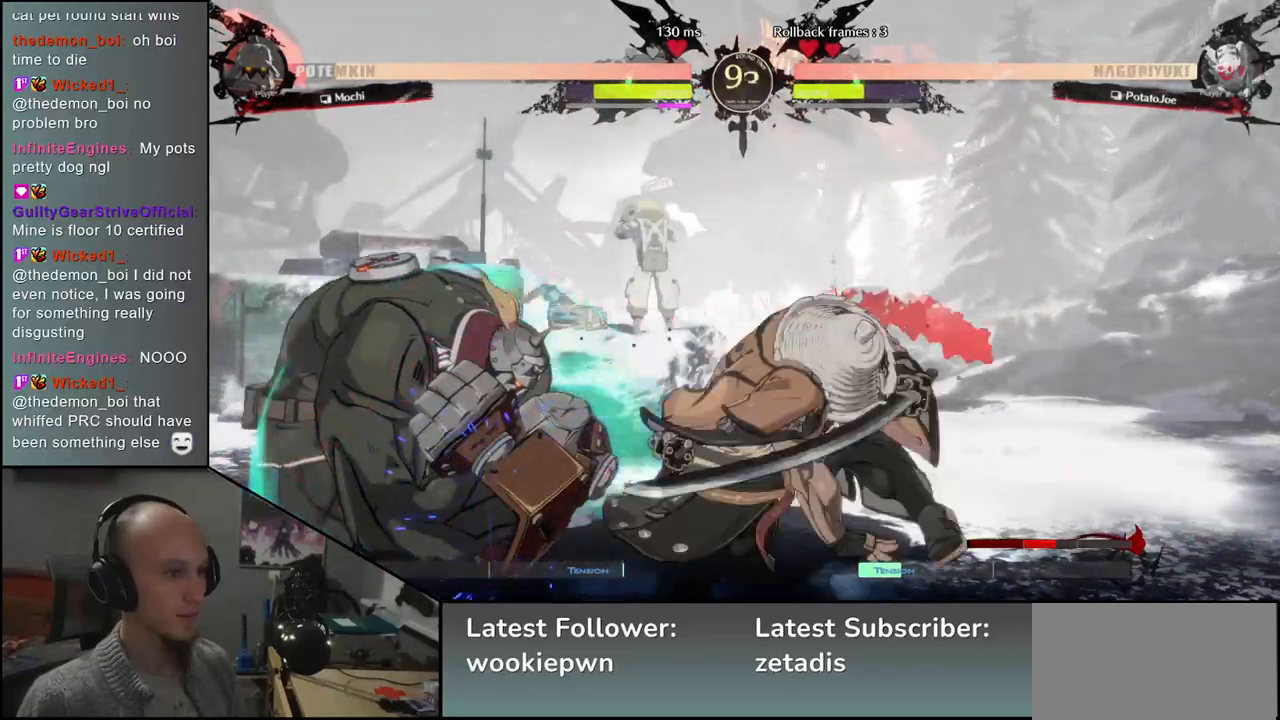
{"buttons": [], "left_stick": "left", "events": []}
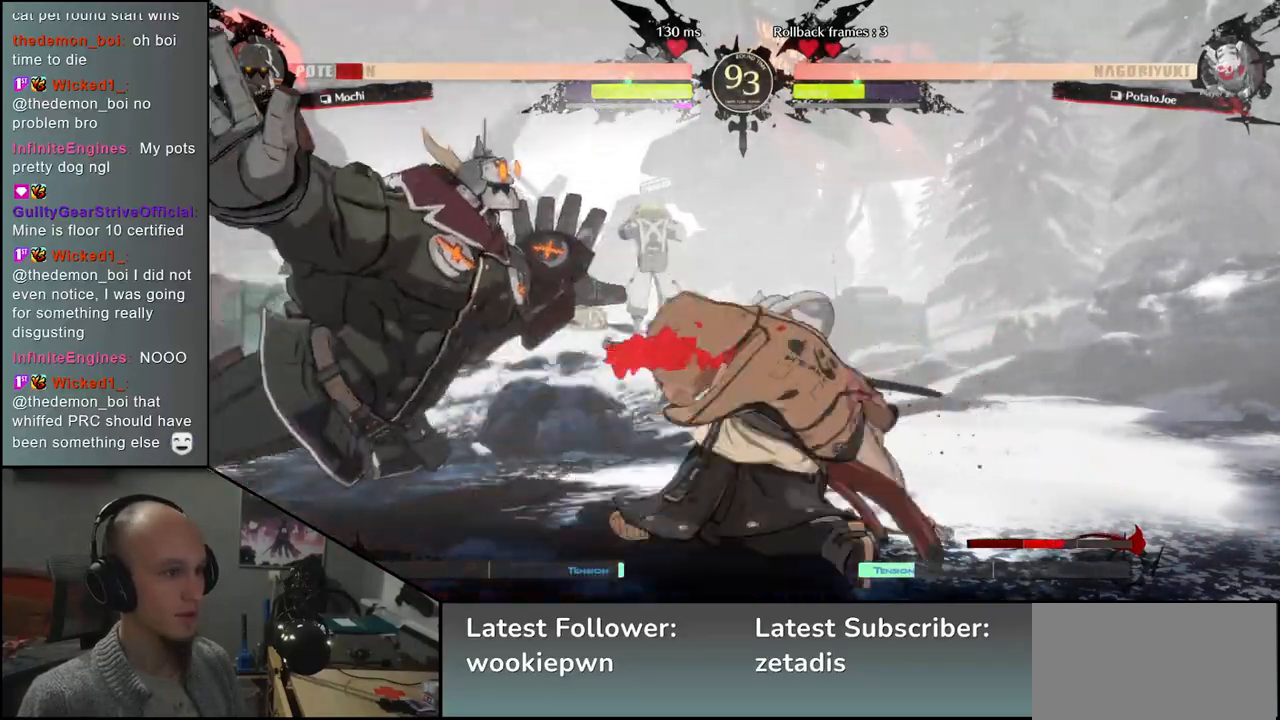
{"buttons": [], "left_stick": "right", "events": [[383, "left_stick", "right"]]}
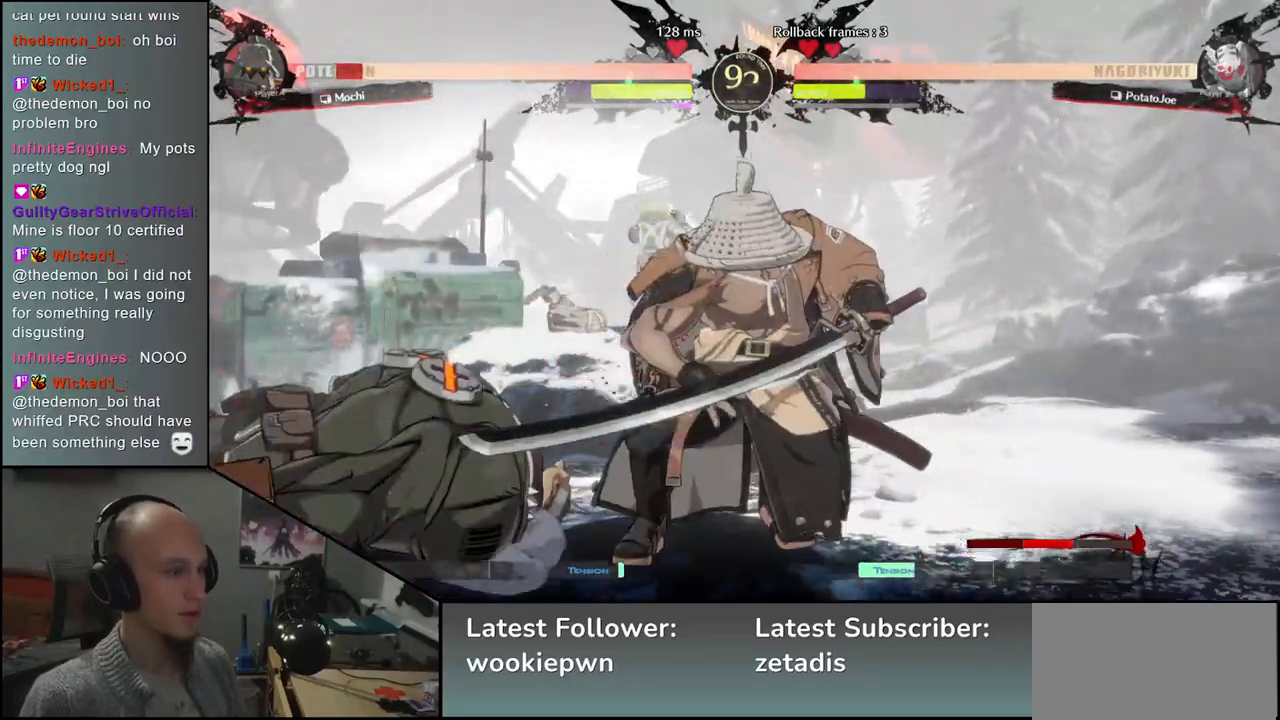
{"buttons": [], "left_stick": "left", "events": [[33, "left_stick", "left"], [283, "SQUARE", "down"], [417, "SQUARE", "up"]]}
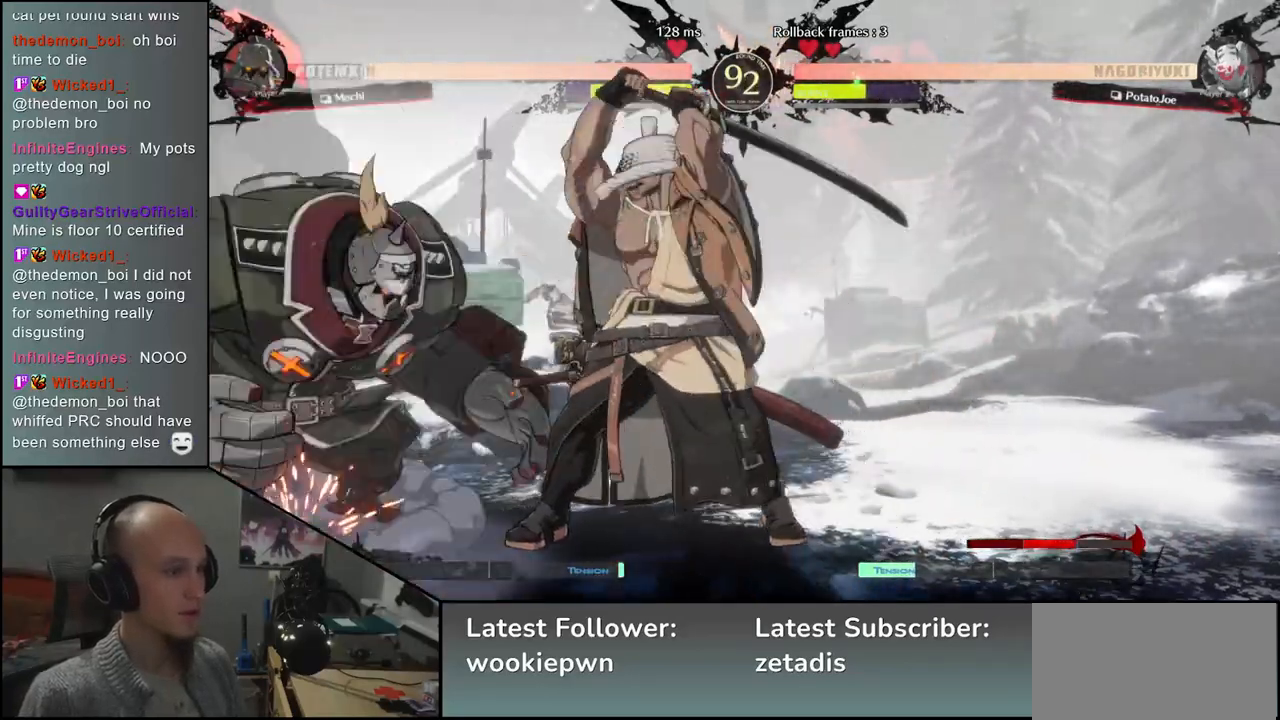
{"buttons": [], "left_stick": "center", "events": [[50, "left_stick", "center"]]}
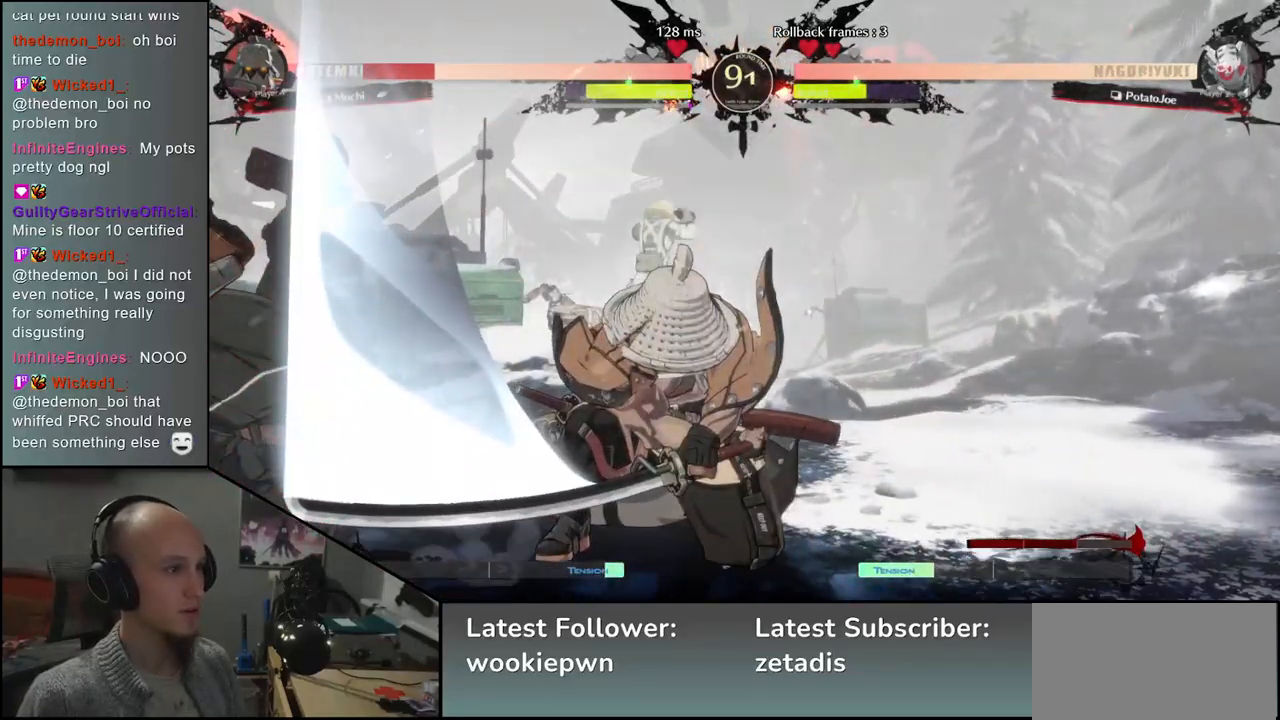
{"buttons": [], "left_stick": "center", "events": []}
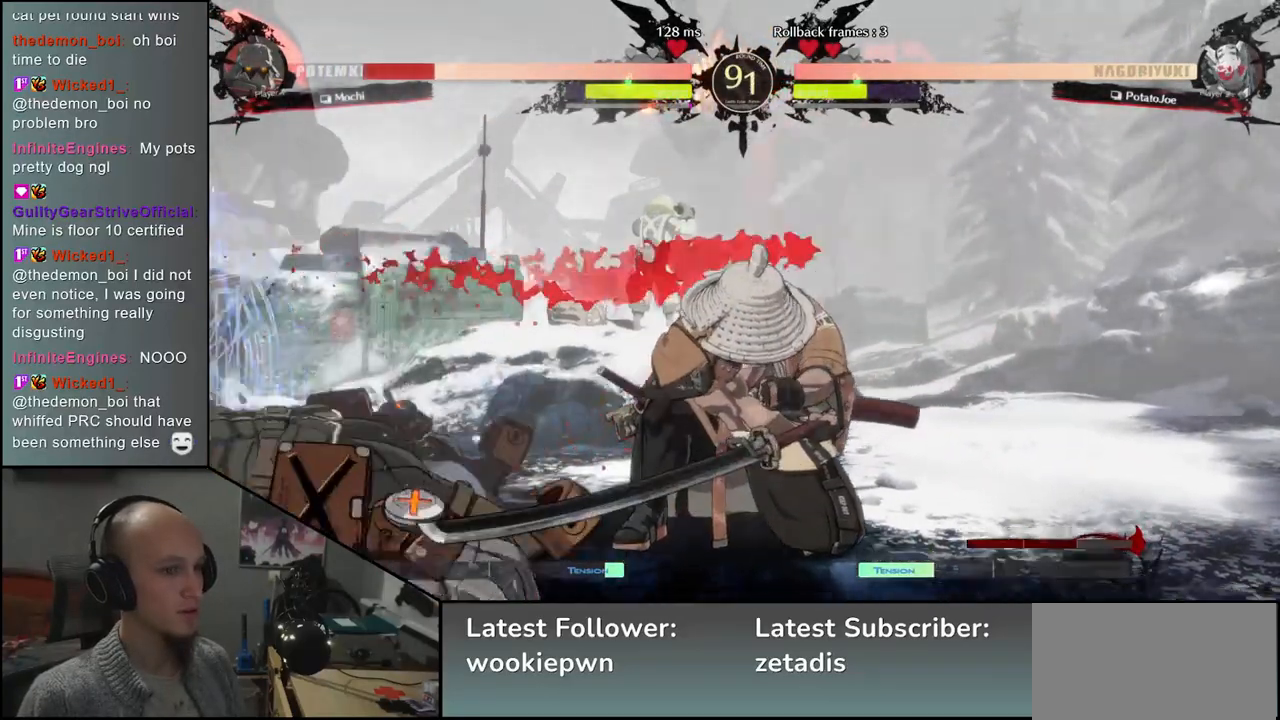
{"buttons": [], "left_stick": "center", "events": []}
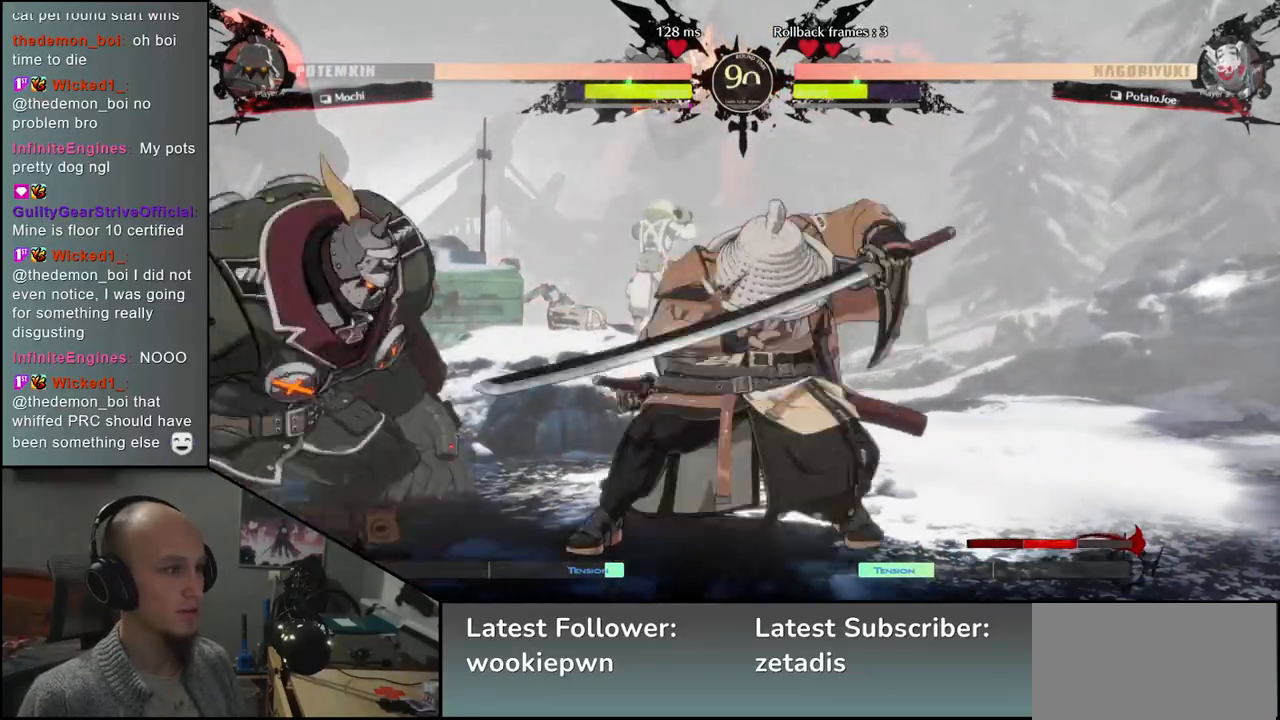
{"buttons": [], "left_stick": "center", "events": [[50, "left_stick", "down-right"], [100, "SQUARE", "down"], [250, "SQUARE", "up"], [467, "left_stick", "center"]]}
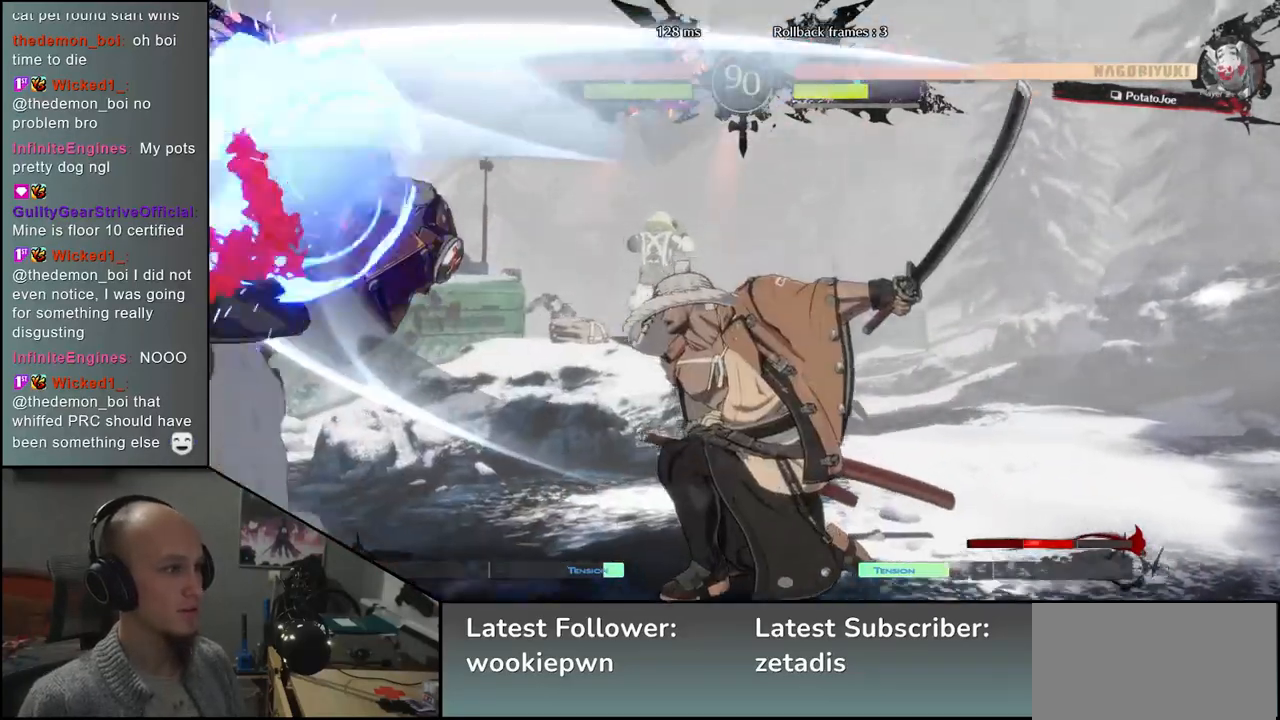
{"buttons": [], "left_stick": "center", "events": []}
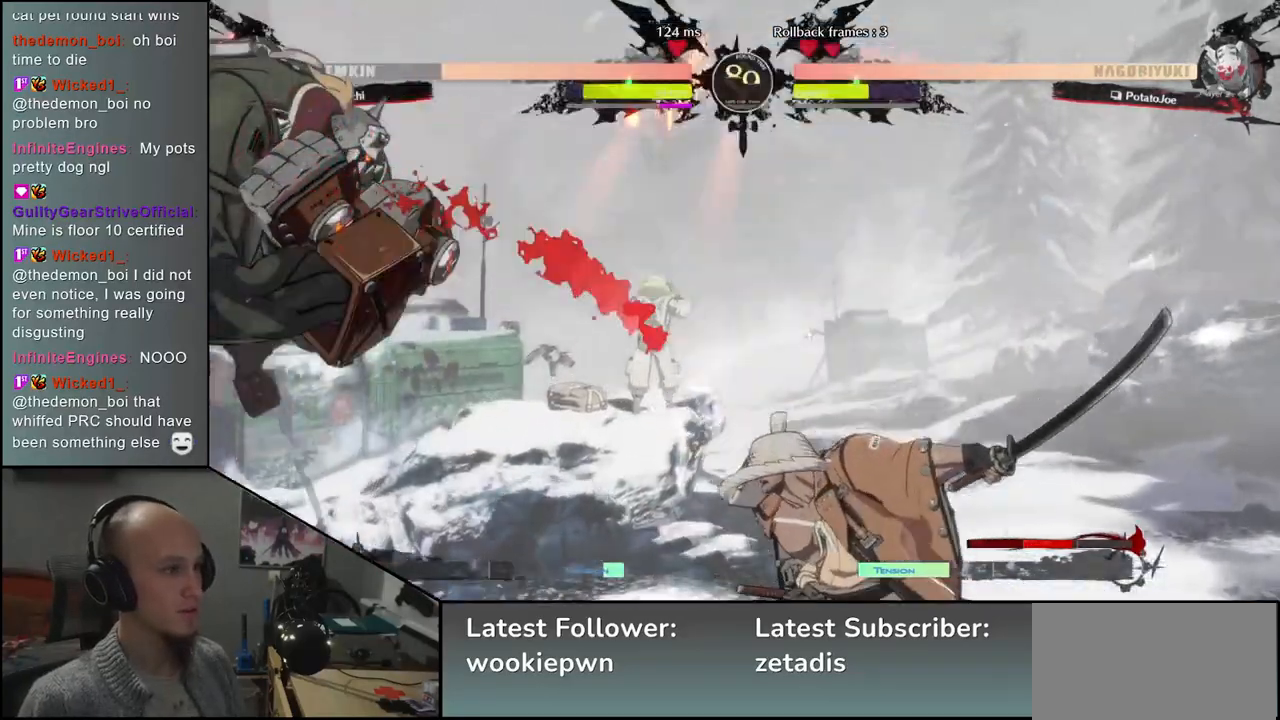
{"buttons": [], "left_stick": "left", "events": [[250, "left_stick", "right"], [417, "left_stick", "down"], [500, "left_stick", "left"]]}
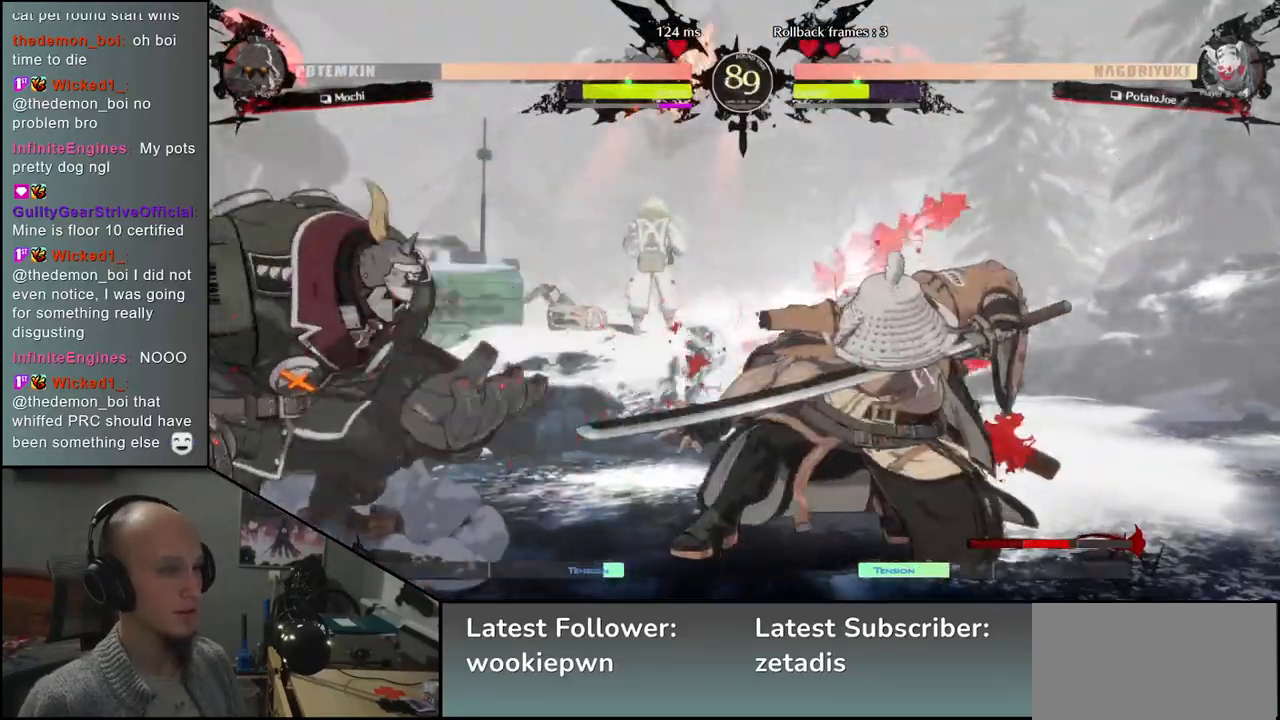
{"buttons": [], "left_stick": "right", "events": [[67, "left_stick", "up"], [133, "left_stick", "right"], [450, "L2", "down"], [500, "L2", "up"]]}
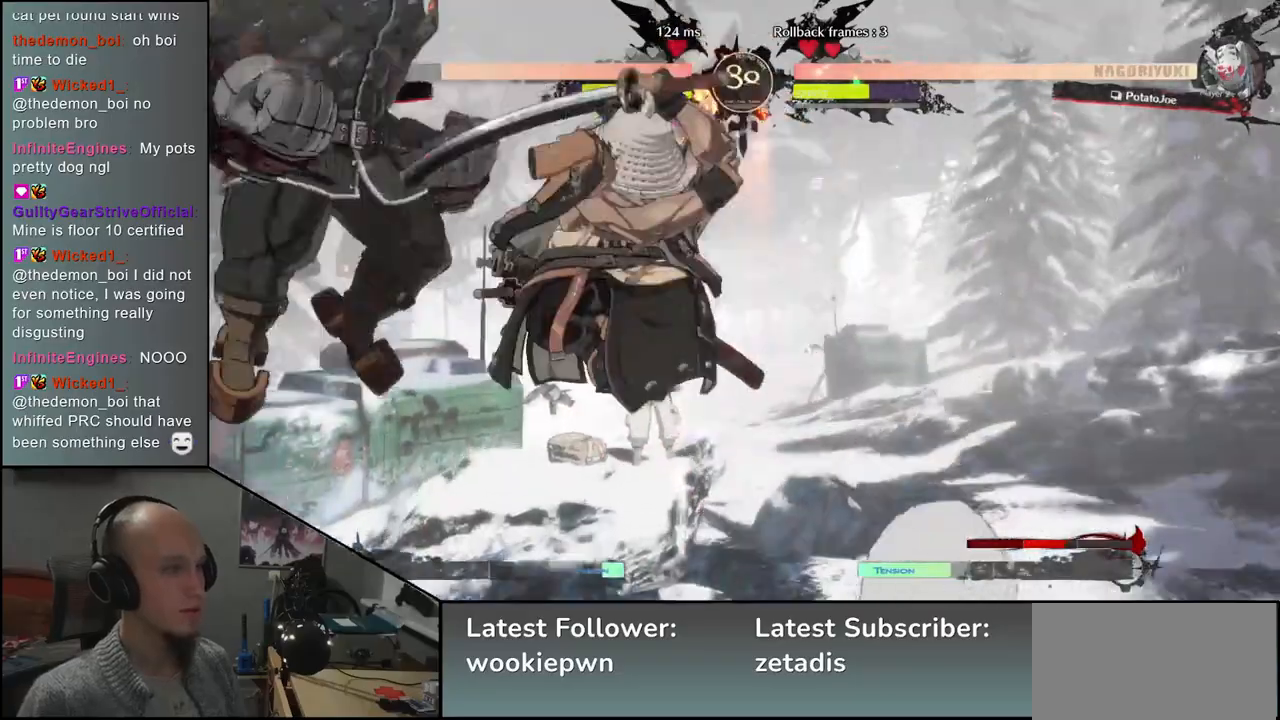
{"buttons": ["TRIANGLE"], "left_stick": "center", "events": [[217, "left_stick", "center"], [500, "TRIANGLE", "down"]]}
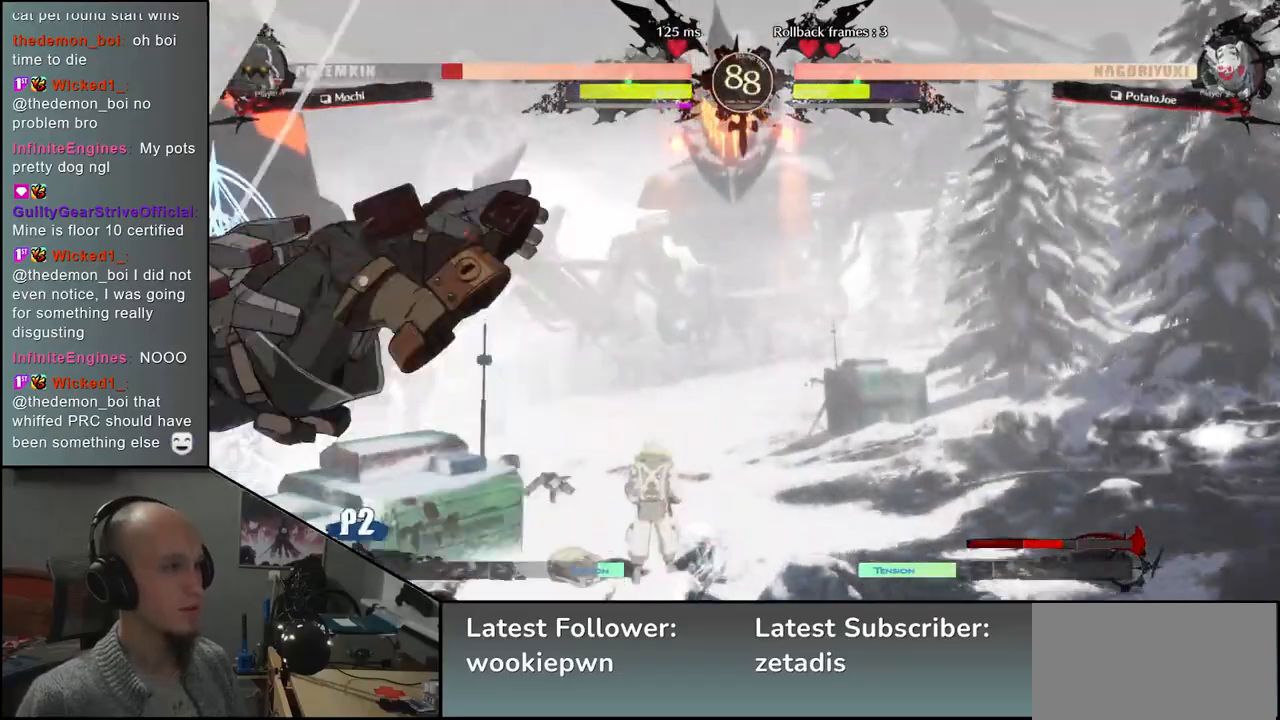
{"buttons": [], "left_stick": "center", "events": [[83, "TRIANGLE", "up"]]}
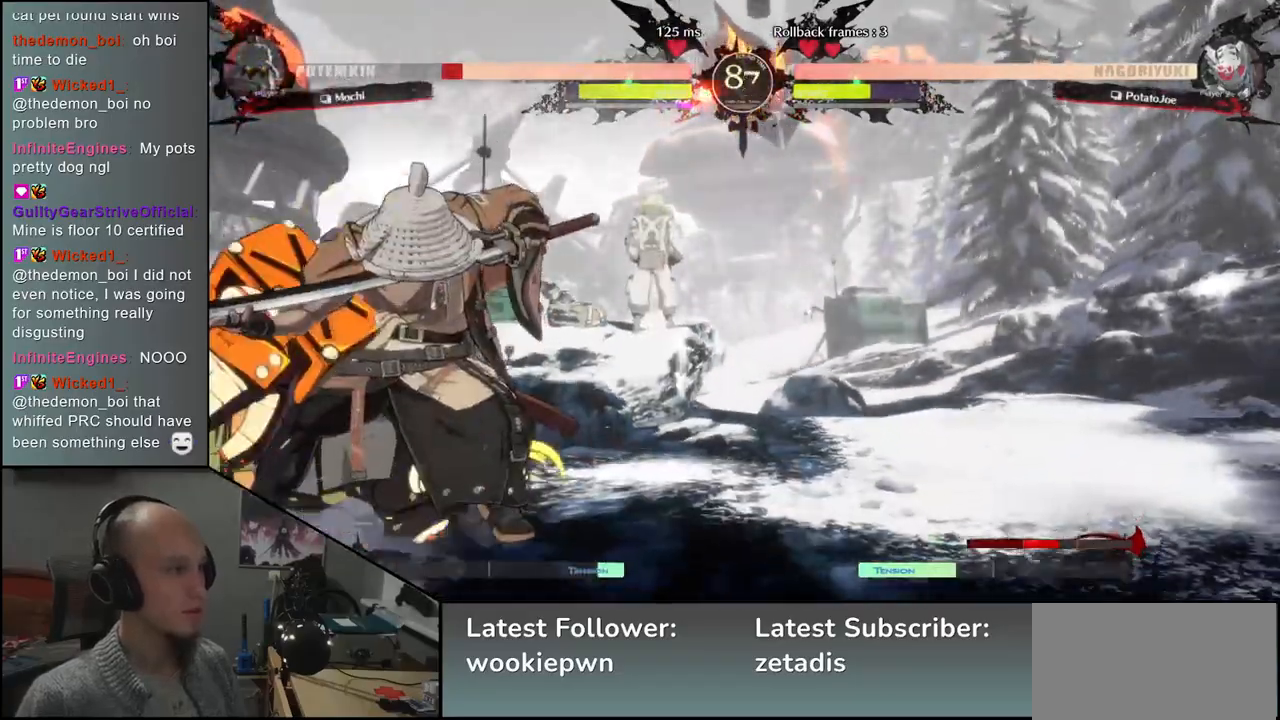
{"buttons": [], "left_stick": "center", "events": [[333, "TRIANGLE", "down"], [450, "TRIANGLE", "up"]]}
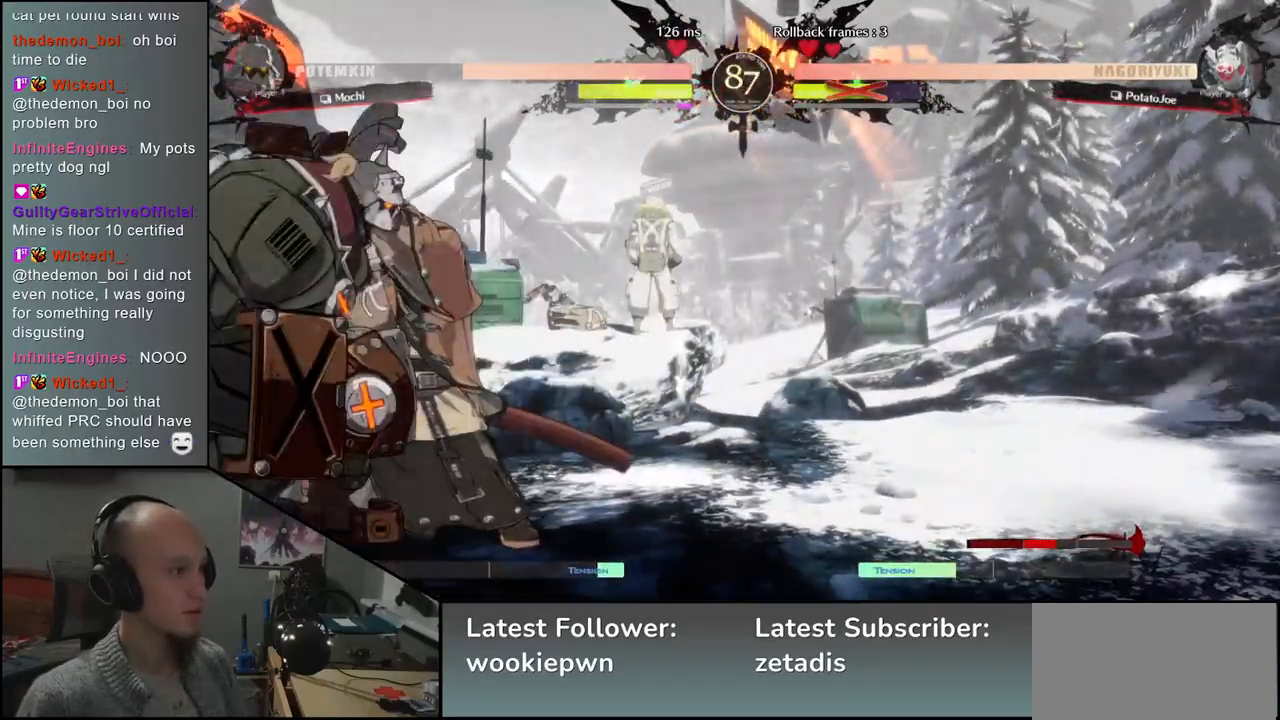
{"buttons": [], "left_stick": "center", "events": [[33, "TRIANGLE", "down"], [150, "TRIANGLE", "up"]]}
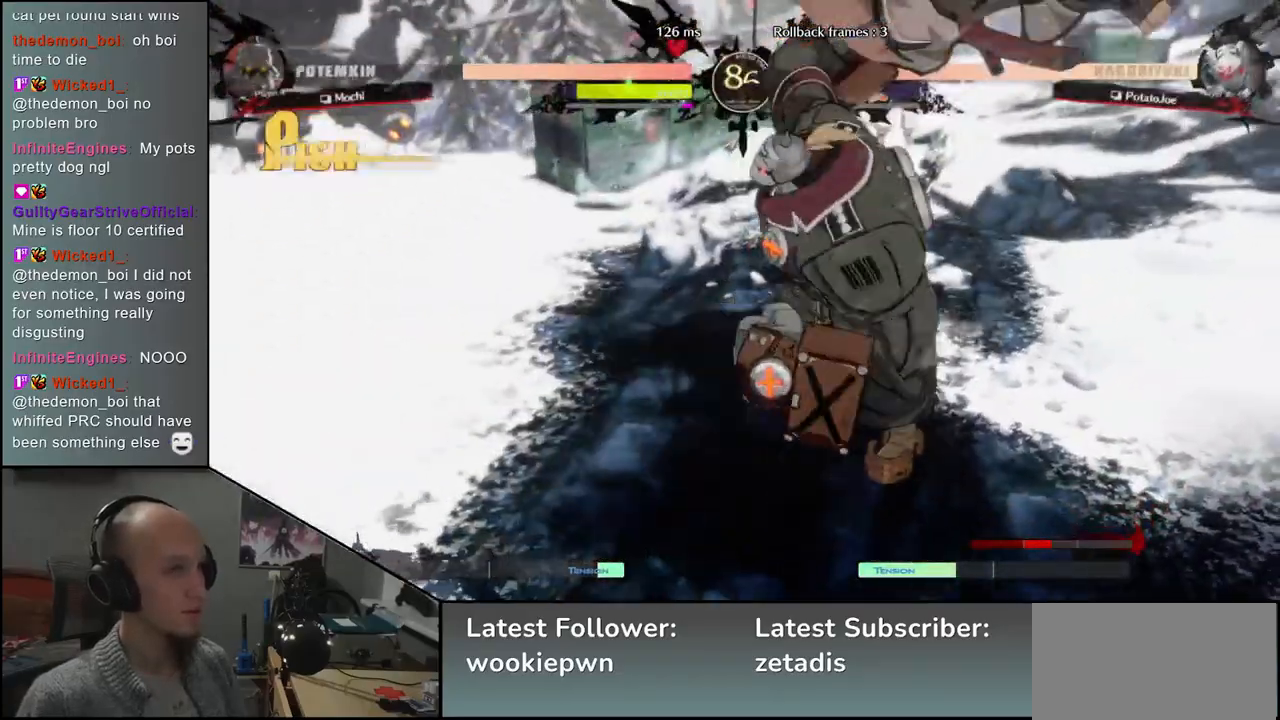
{"buttons": [], "left_stick": "center", "events": []}
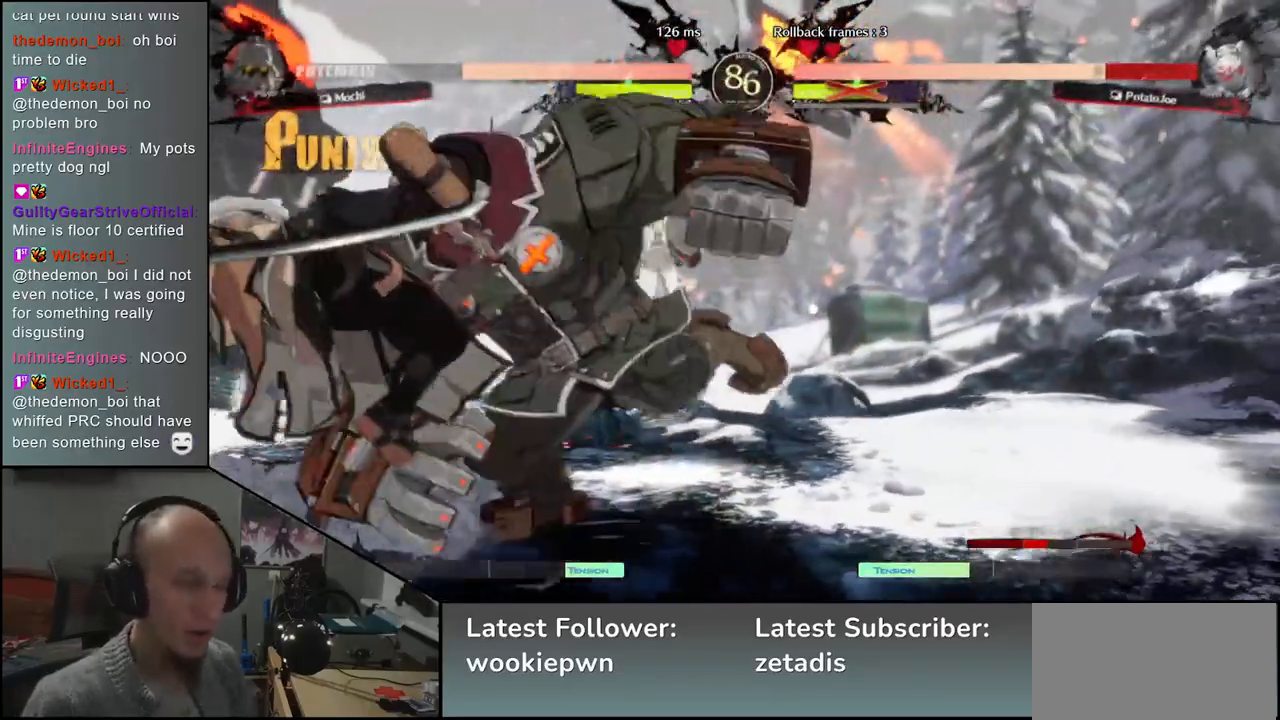
{"buttons": [], "left_stick": "left", "events": [[300, "left_stick", "left"]]}
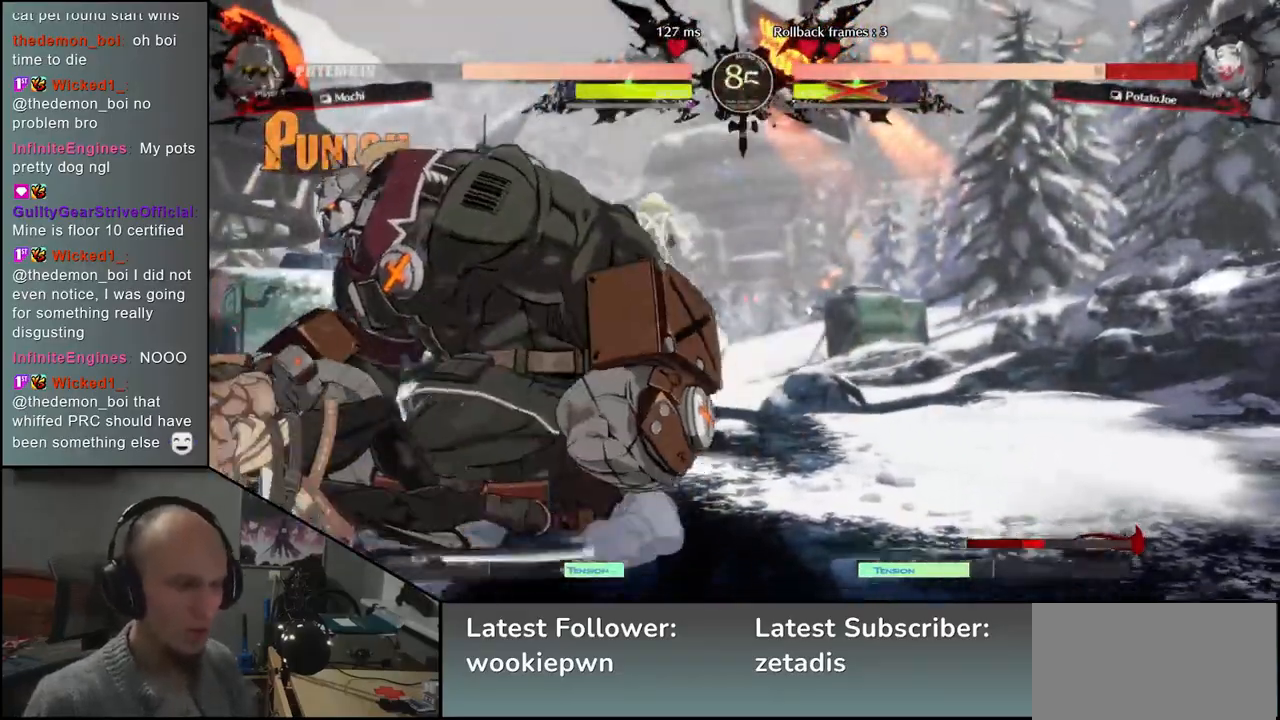
{"buttons": [], "left_stick": "down-left", "events": [[250, "left_stick", "down-left"]]}
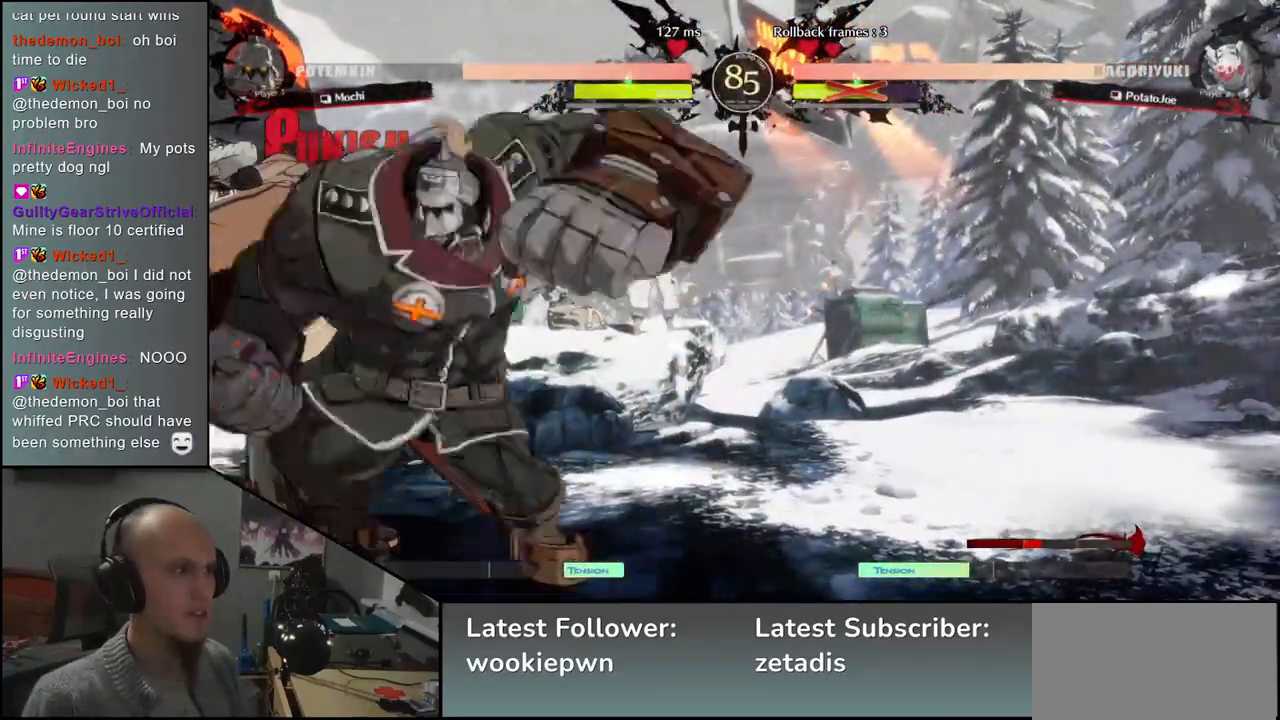
{"buttons": [], "left_stick": "down-left", "events": []}
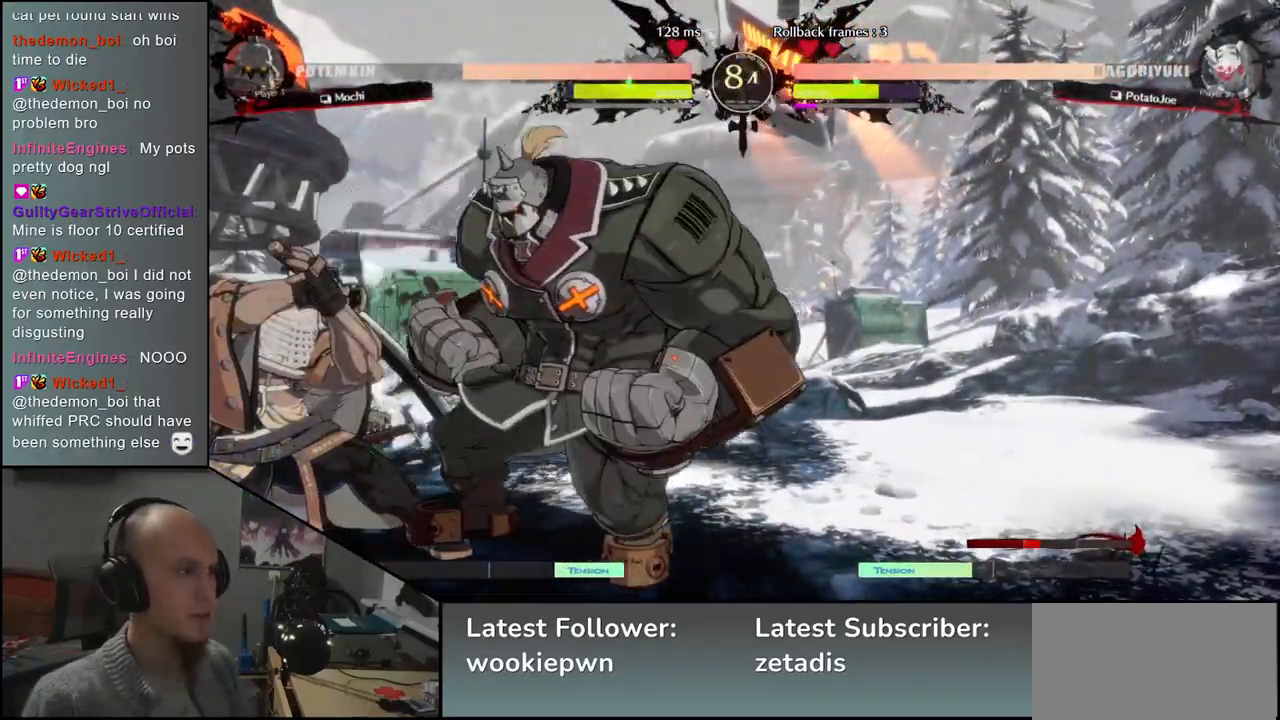
{"buttons": [], "left_stick": "center", "events": [[50, "left_stick", "down-right"], [150, "L1", "down"], [150, "left_stick", "left"], [217, "L1", "up"], [267, "left_stick", "center"]]}
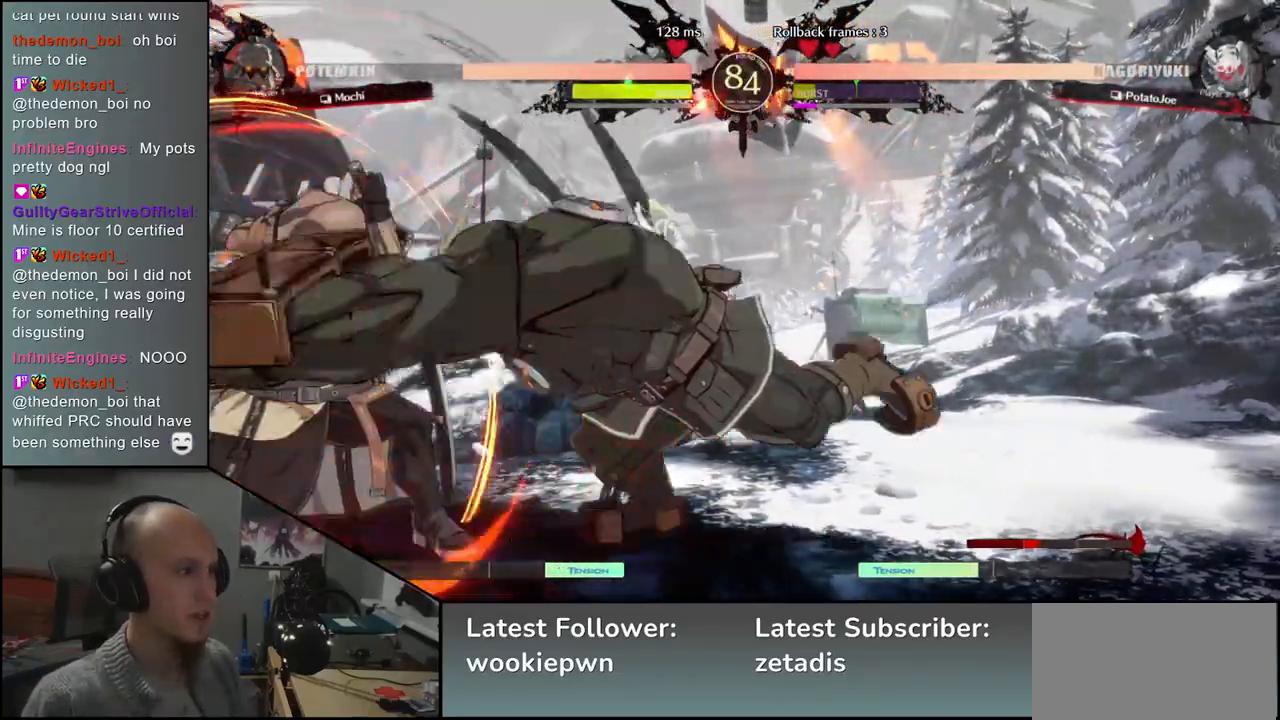
{"buttons": [], "left_stick": "center", "events": [[67, "TRIANGLE", "down"], [117, "TRIANGLE", "up"], [250, "TRIANGLE", "down"], [300, "TRIANGLE", "up"], [400, "TRIANGLE", "down"], [483, "TRIANGLE", "up"]]}
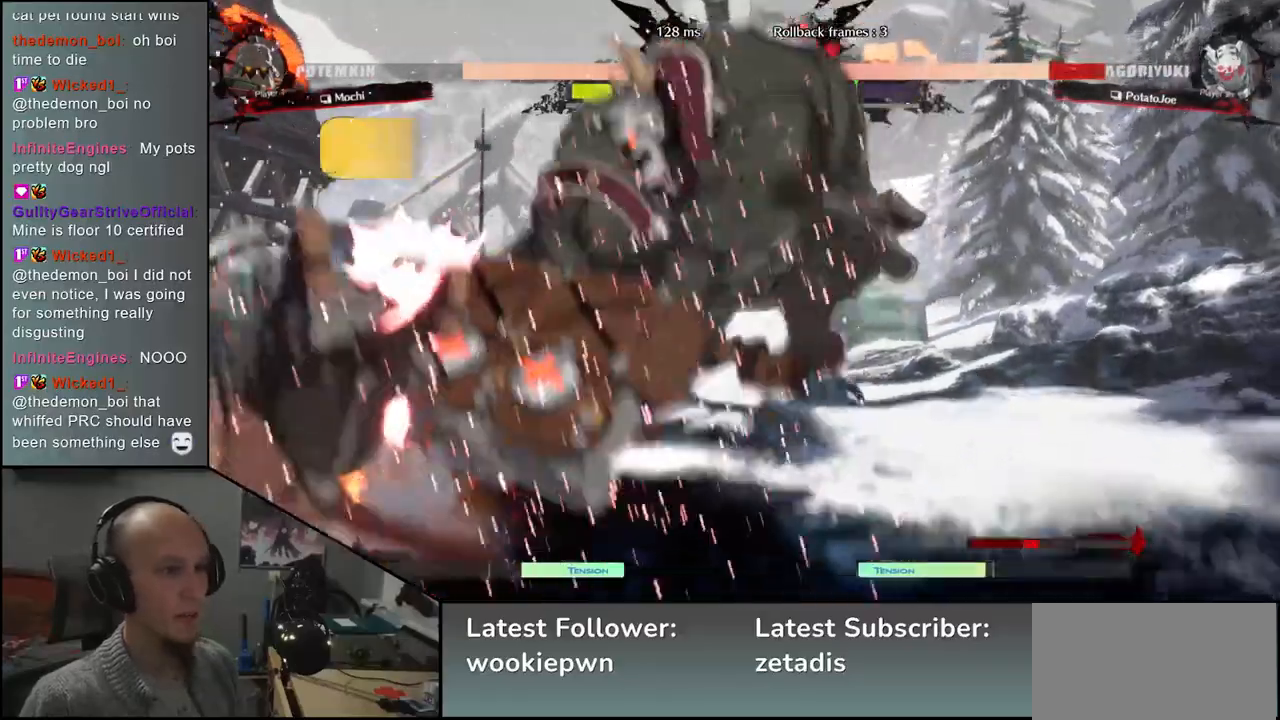
{"buttons": [], "left_stick": "left", "events": [[83, "TRIANGLE", "down"], [200, "TRIANGLE", "up"], [283, "TRIANGLE", "down"], [367, "TRIANGLE", "up"], [417, "left_stick", "left"]]}
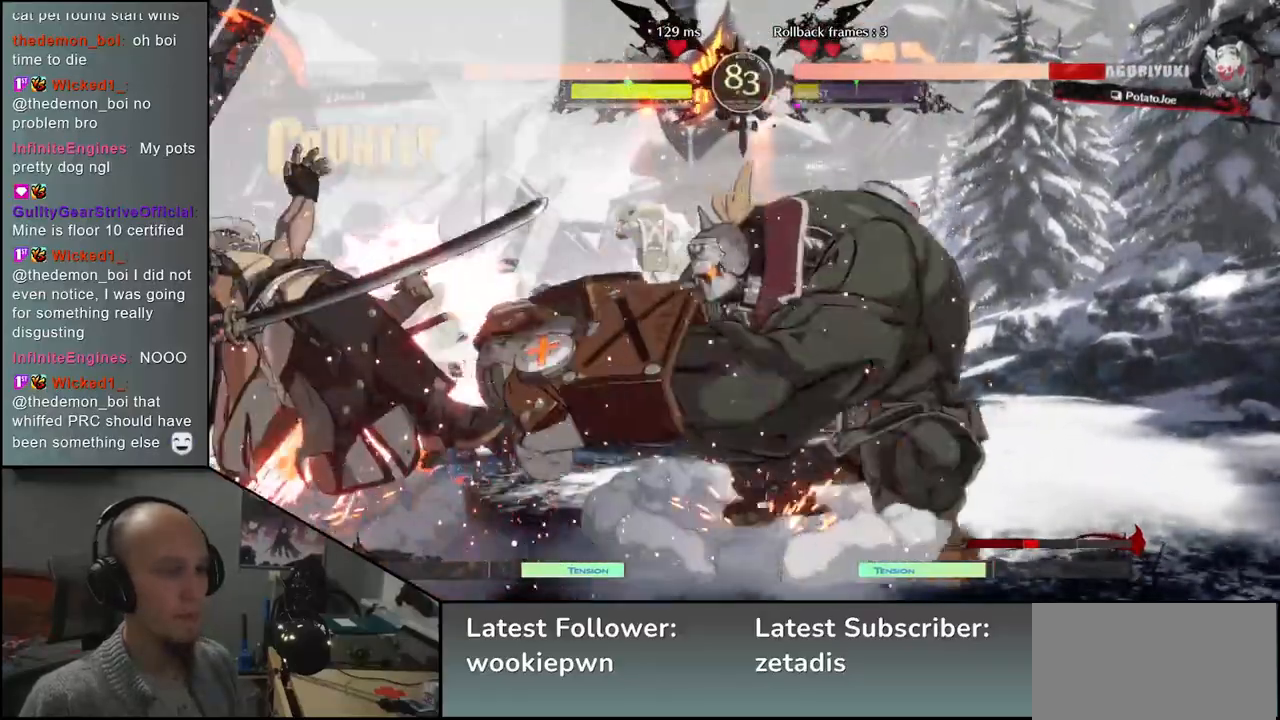
{"buttons": [], "left_stick": "down-left", "events": [[50, "left_stick", "down-left"]]}
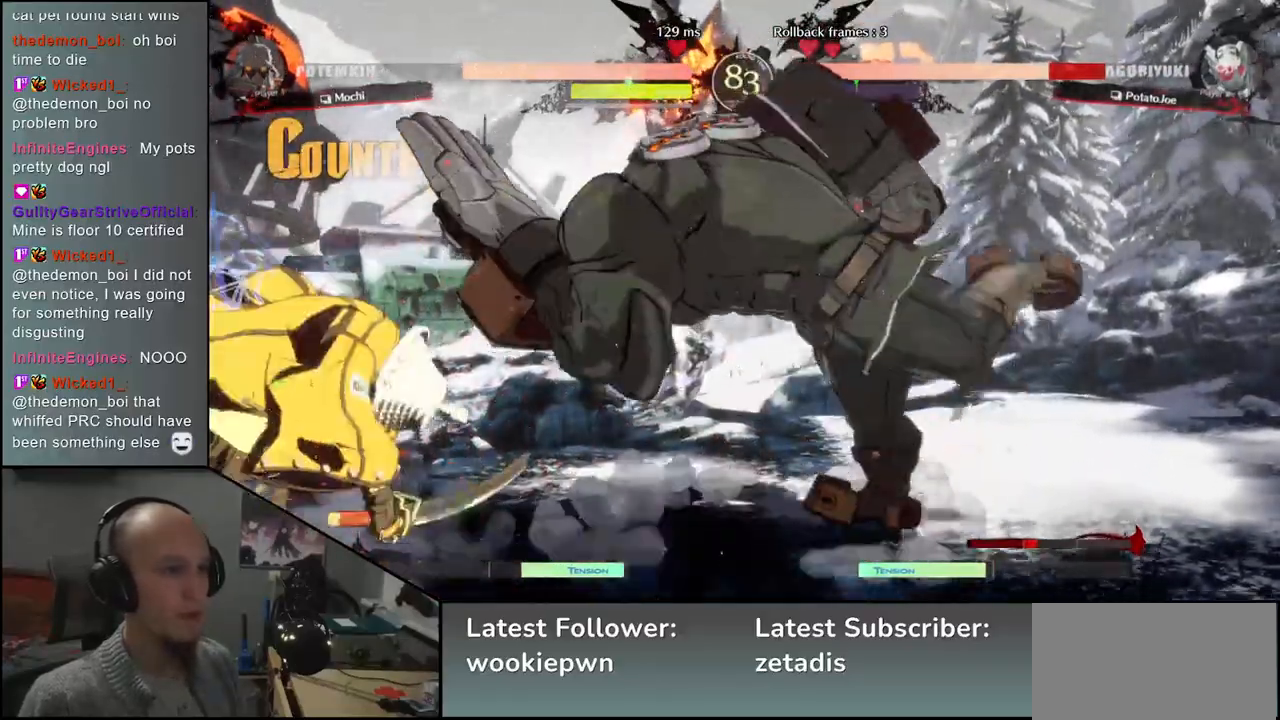
{"buttons": [], "left_stick": "right", "events": [[250, "left_stick", "right"]]}
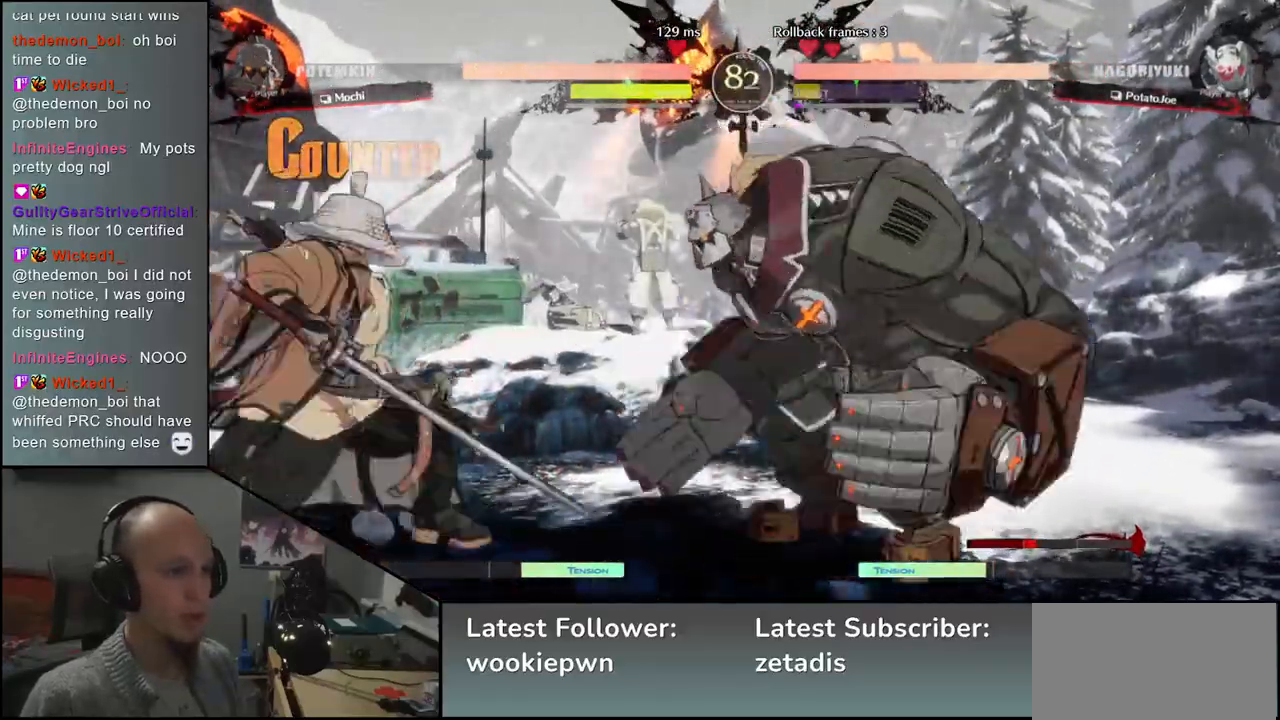
{"buttons": [], "left_stick": "center", "events": [[350, "left_stick", "center"]]}
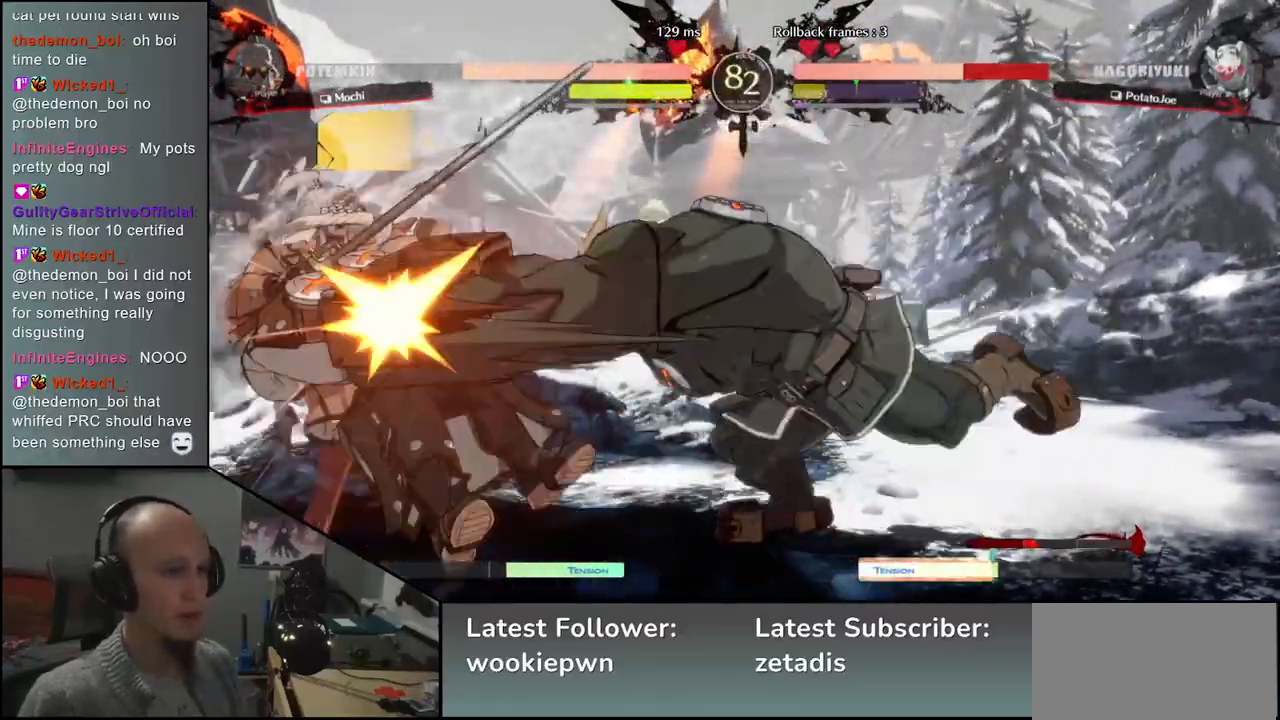
{"buttons": [], "left_stick": "left", "events": [[50, "TRIANGLE", "down"], [150, "TRIANGLE", "up"], [250, "left_stick", "left"]]}
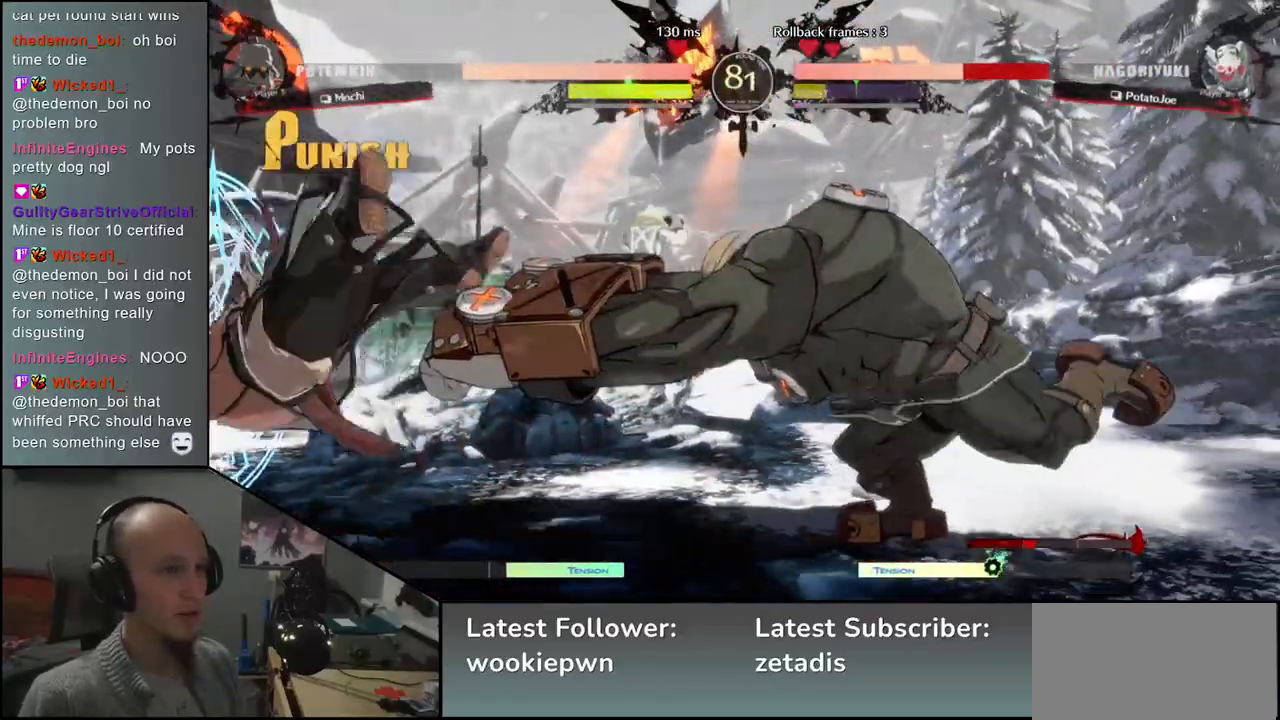
{"buttons": [], "left_stick": "right", "events": [[383, "left_stick", "right"]]}
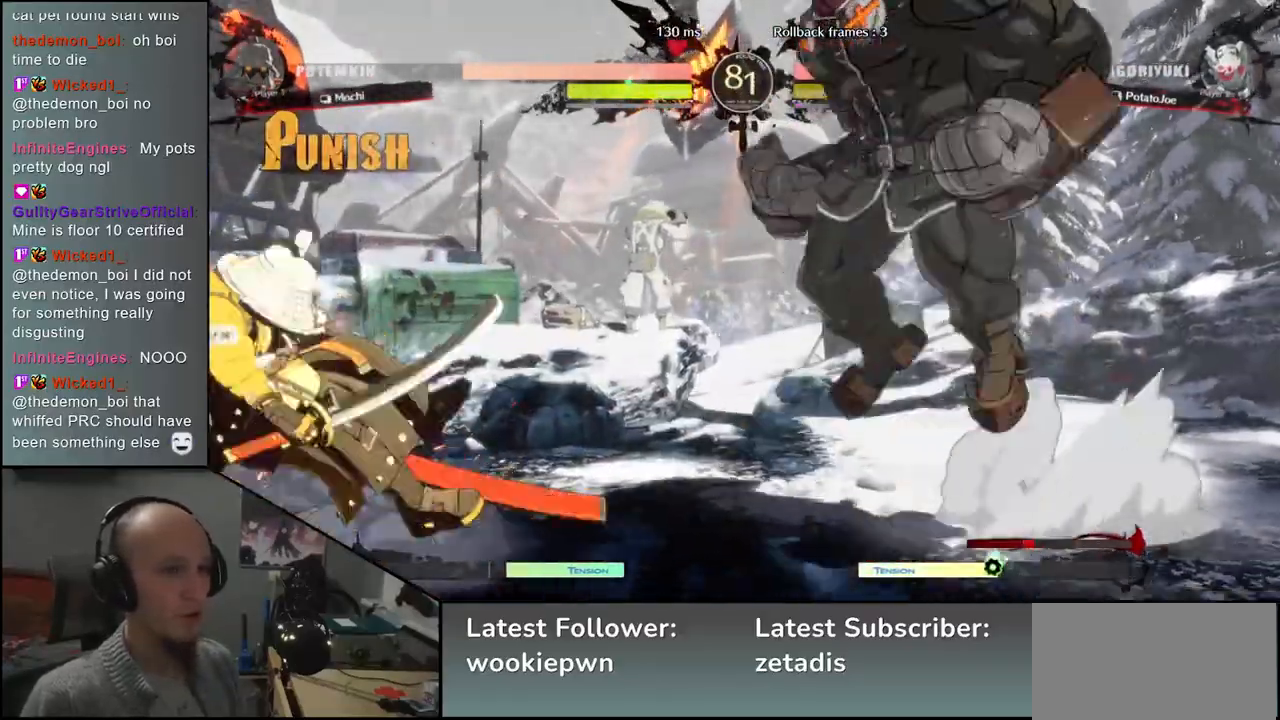
{"buttons": [], "left_stick": "left", "events": [[333, "left_stick", "left"]]}